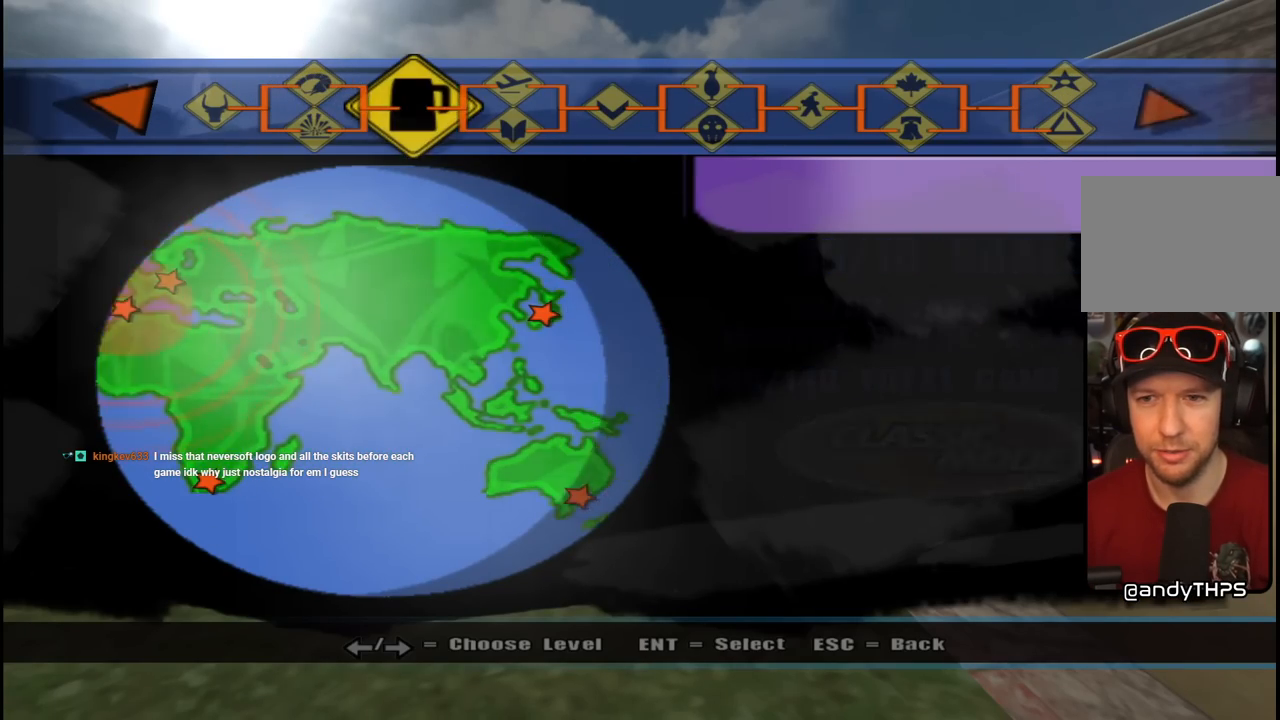
Gameplay with a controller (PlayStation layout); each line is a JSON object with the inputs held at the frame after it. "events" lists button and stick changes between this image and that frame as [ms after this image, input, new state], when the widget could be followed in between.
{"buttons": ["CIRCLE"], "left_stick": "center", "right_stick": "center", "events": [[67, "DPAD_RIGHT", "down"], [167, "DPAD_RIGHT", "up"], [217, "DPAD_RIGHT", "down"], [283, "DPAD_RIGHT", "up"], [500, "CIRCLE", "down"]]}
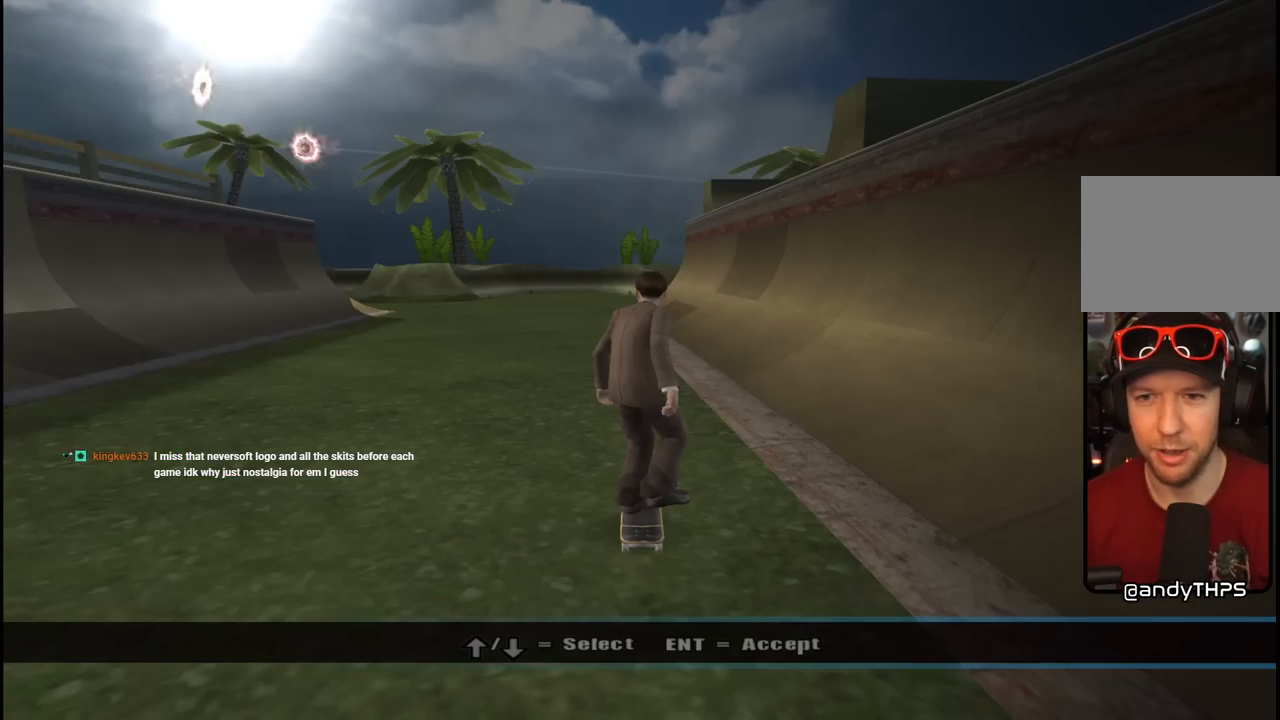
{"buttons": [], "left_stick": "center", "right_stick": "center", "events": [[117, "CIRCLE", "up"]]}
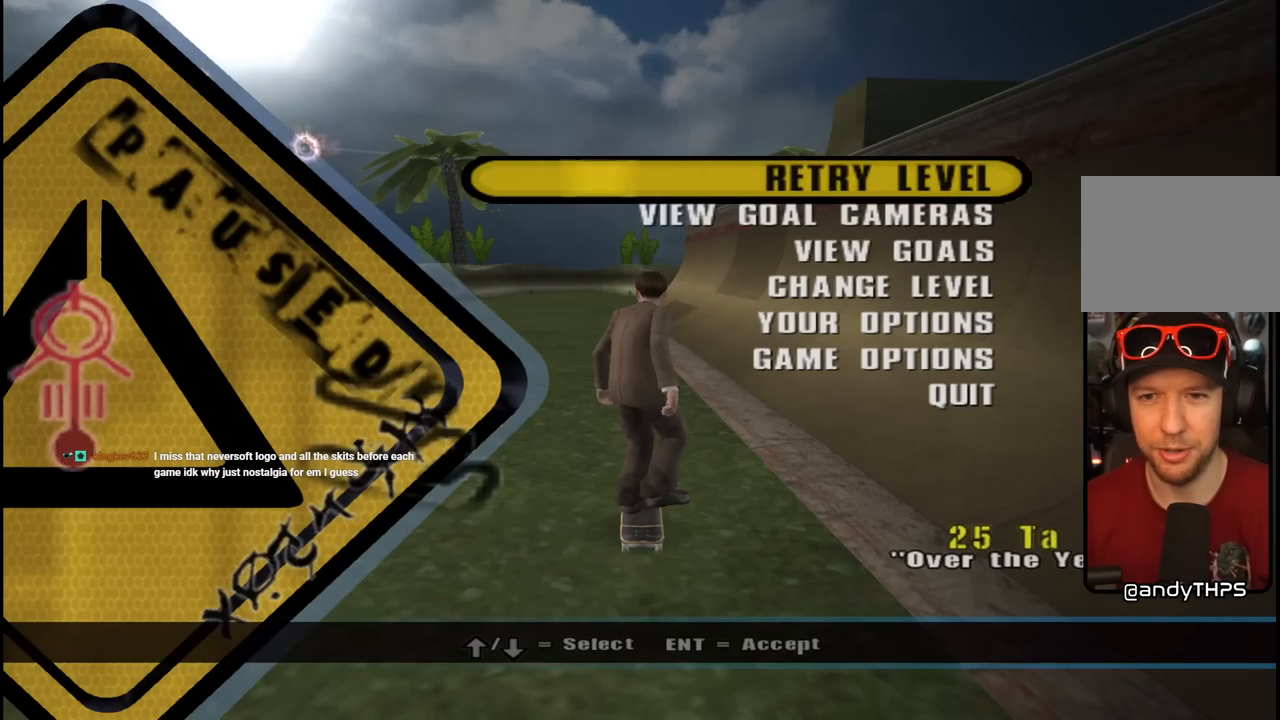
{"buttons": ["DPAD_DOWN"], "left_stick": "center", "right_stick": "center", "events": [[33, "DPAD_DOWN", "down"], [117, "DPAD_DOWN", "up"], [183, "DPAD_DOWN", "down"], [267, "DPAD_DOWN", "up"], [333, "DPAD_DOWN", "down"], [400, "DPAD_DOWN", "up"], [483, "DPAD_DOWN", "down"]]}
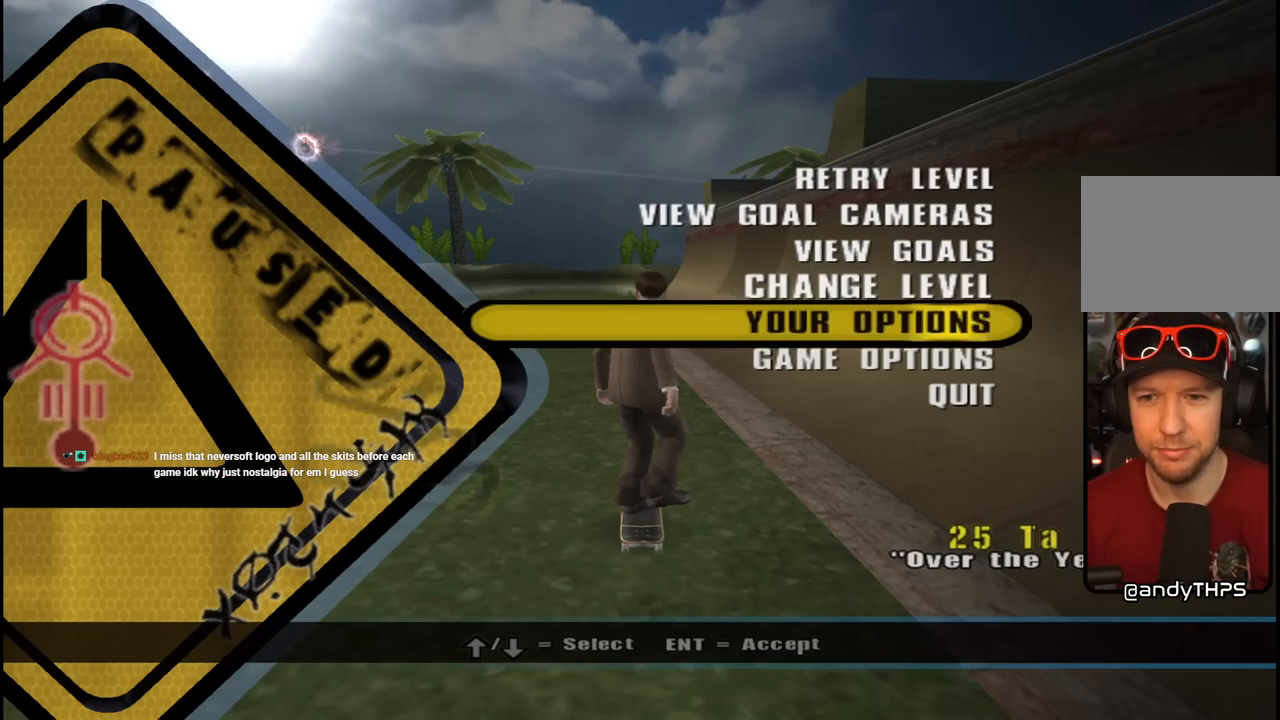
{"buttons": [], "left_stick": "center", "right_stick": "center", "events": [[67, "DPAD_DOWN", "up"], [100, "DPAD_DOWN", "down"], [217, "DPAD_DOWN", "up"], [267, "DPAD_DOWN", "down"], [350, "DPAD_DOWN", "up"]]}
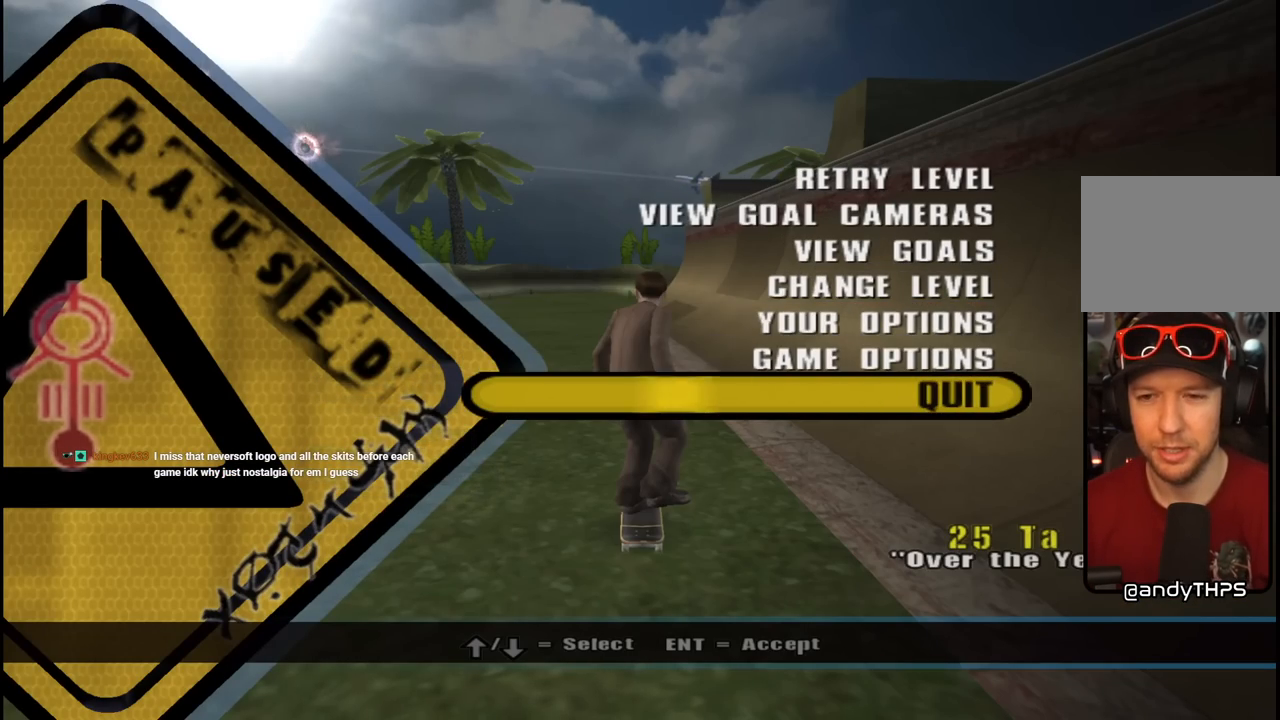
{"buttons": [], "left_stick": "center", "right_stick": "center", "events": [[67, "CROSS", "down"], [167, "CROSS", "up"]]}
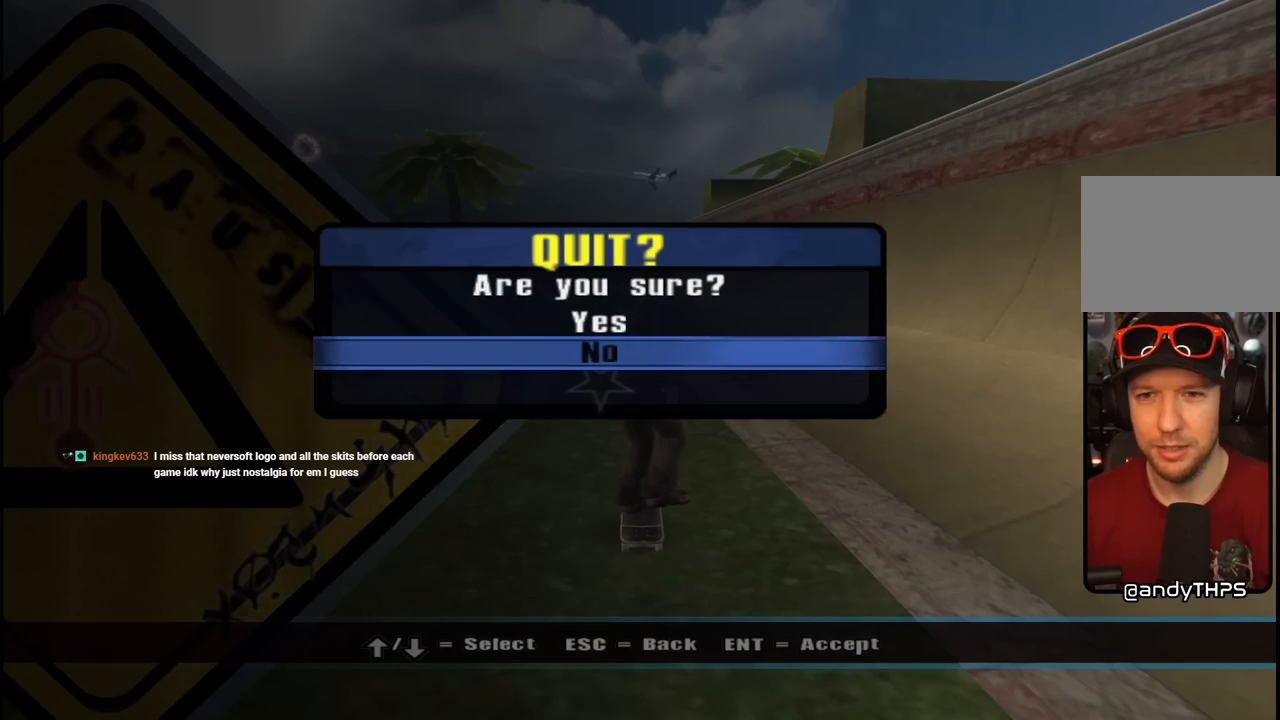
{"buttons": [], "left_stick": "center", "right_stick": "center", "events": [[117, "DPAD_LEFT", "down"], [167, "DPAD_LEFT", "up"], [233, "DPAD_UP", "down"], [350, "CROSS", "down"], [367, "DPAD_UP", "up"], [483, "CROSS", "up"]]}
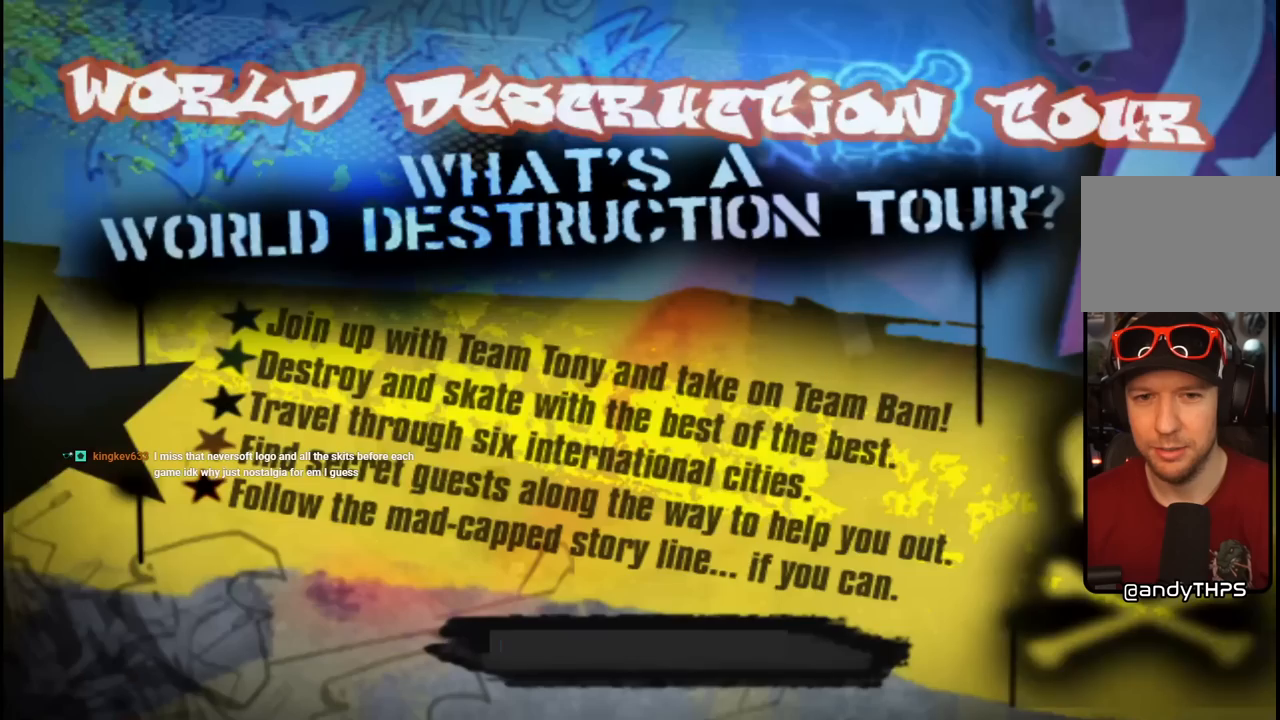
{"buttons": [], "left_stick": "center", "right_stick": "center", "events": []}
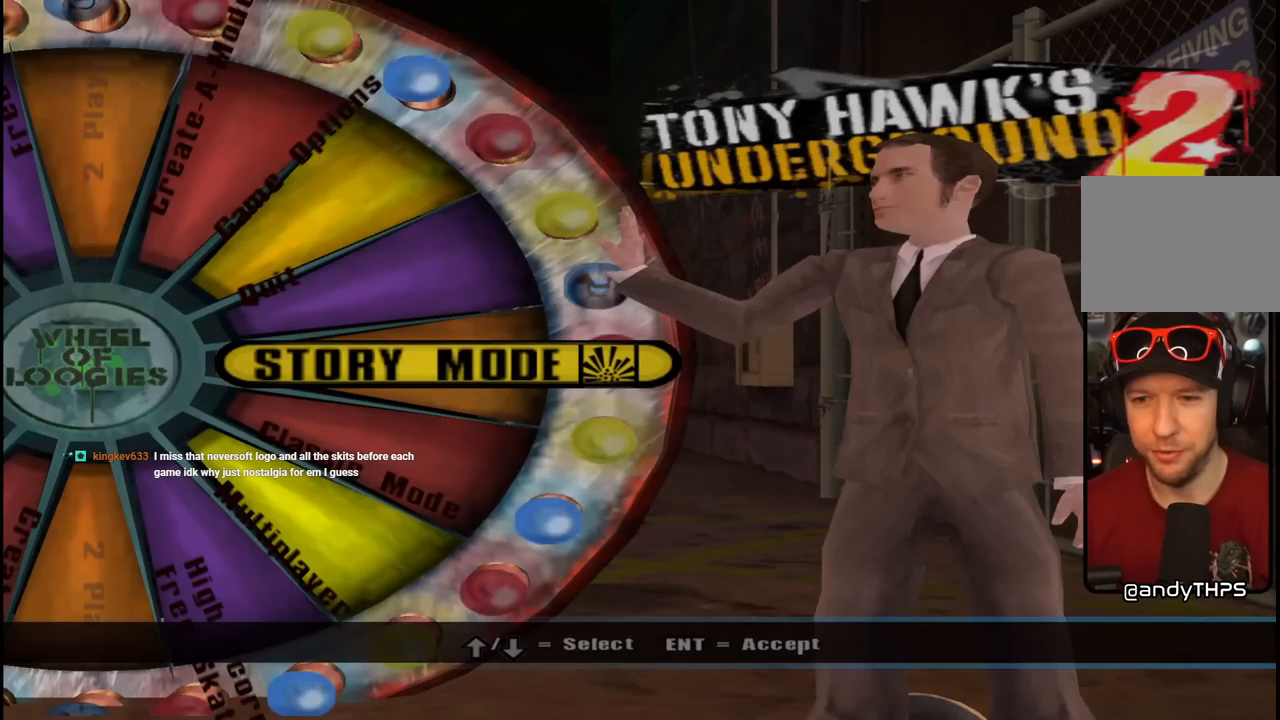
{"buttons": [], "left_stick": "center", "right_stick": "center", "events": []}
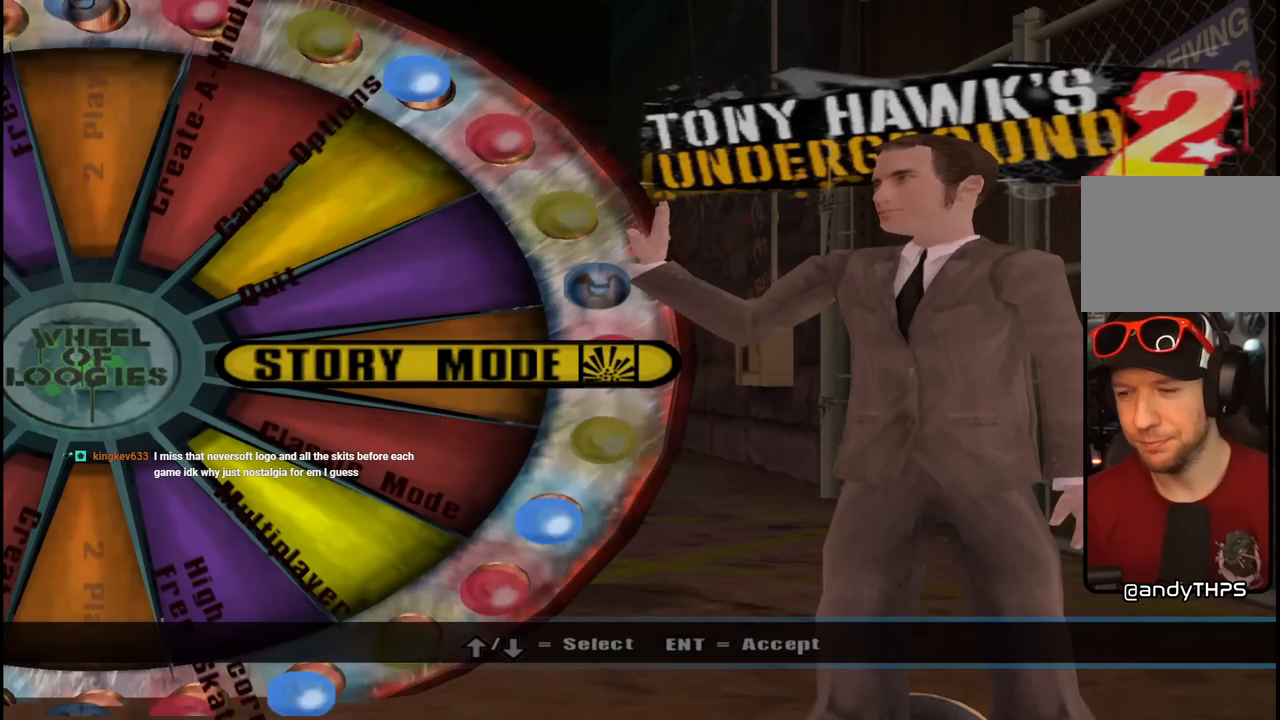
{"buttons": [], "left_stick": "center", "right_stick": "center", "events": []}
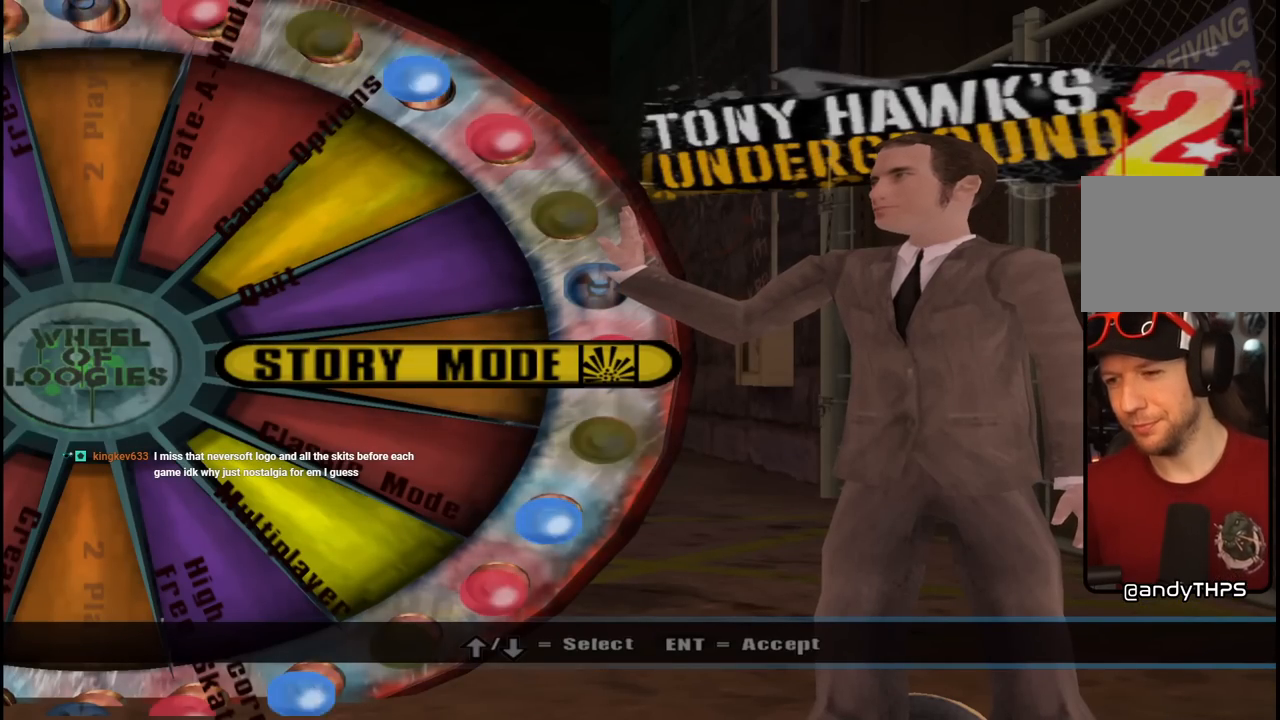
{"buttons": [], "left_stick": "center", "right_stick": "center", "events": []}
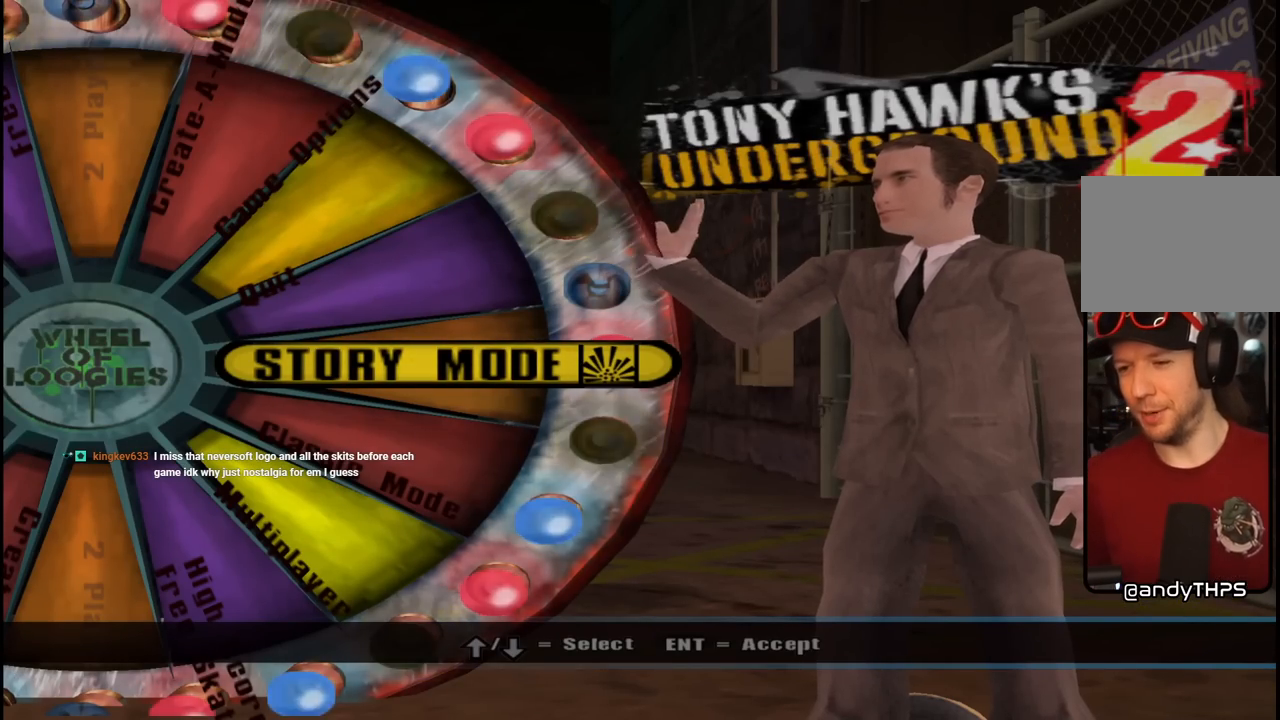
{"buttons": [], "left_stick": "center", "right_stick": "center", "events": []}
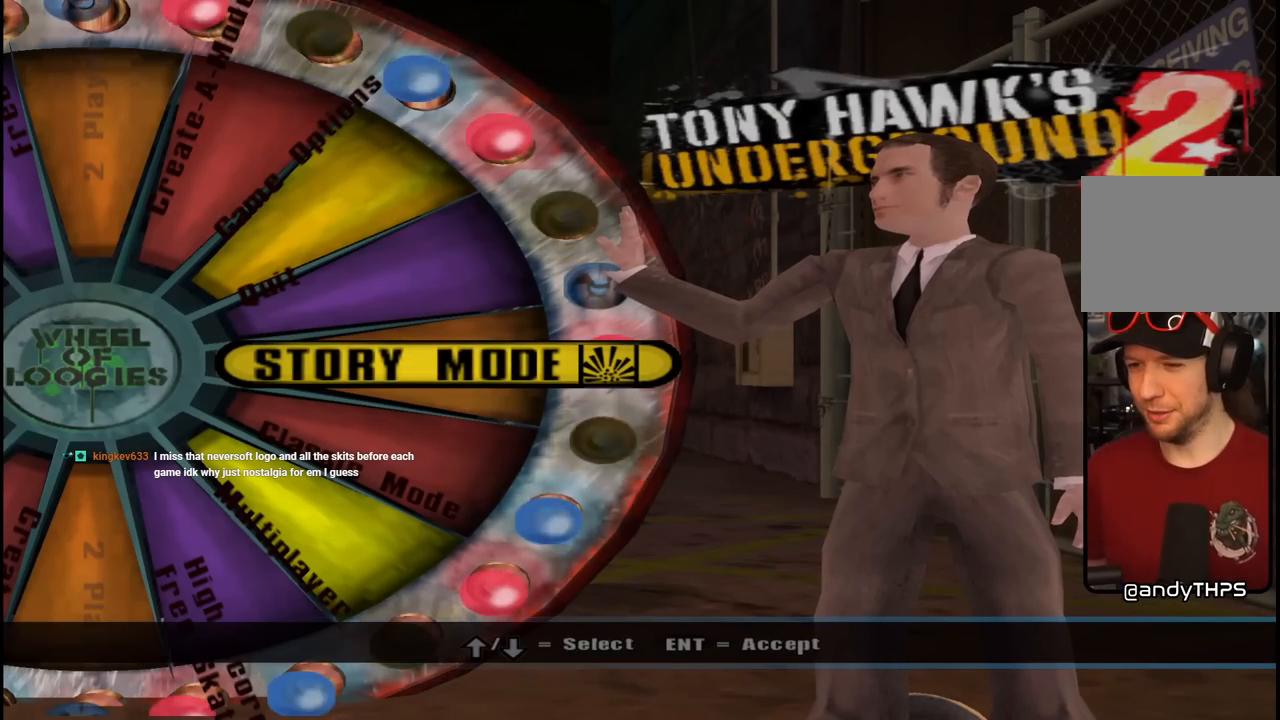
{"buttons": [], "left_stick": "center", "right_stick": "center", "events": []}
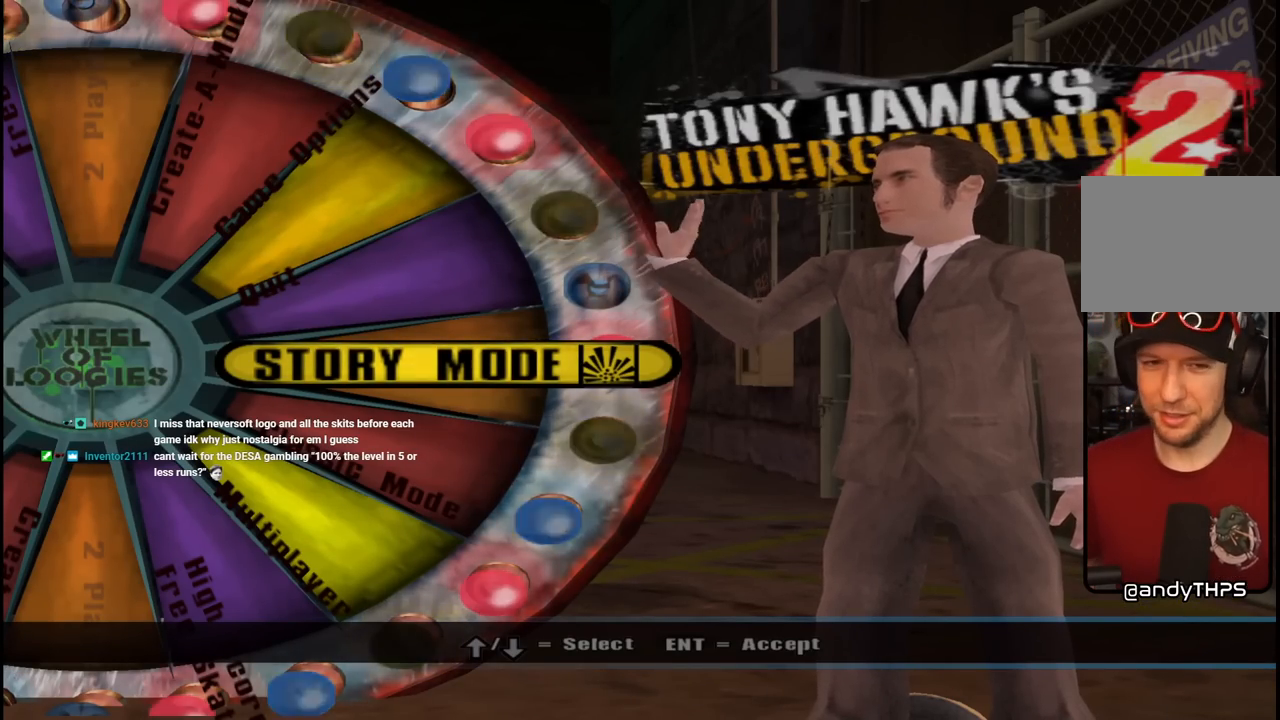
{"buttons": ["DPAD_DOWN"], "left_stick": "center", "right_stick": "center", "events": [[433, "DPAD_DOWN", "down"]]}
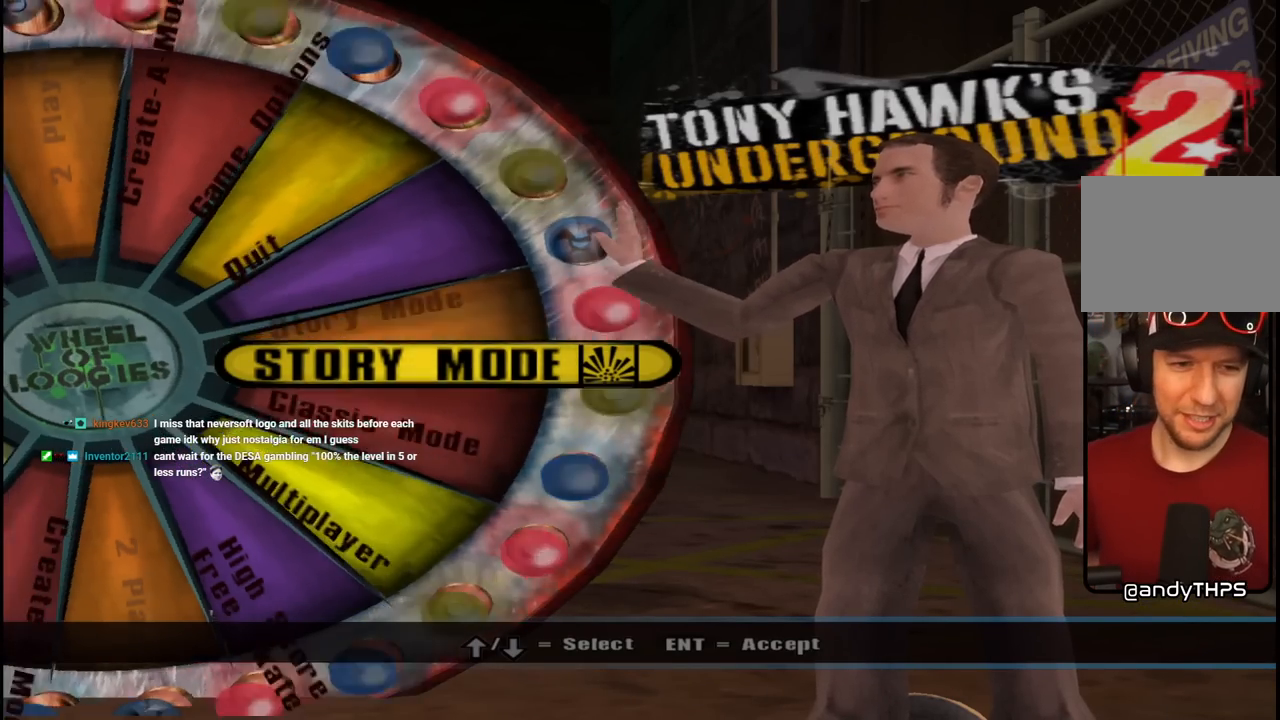
{"buttons": ["DPAD_DOWN"], "left_stick": "center", "right_stick": "center", "events": [[283, "DPAD_DOWN", "up"], [483, "DPAD_DOWN", "down"]]}
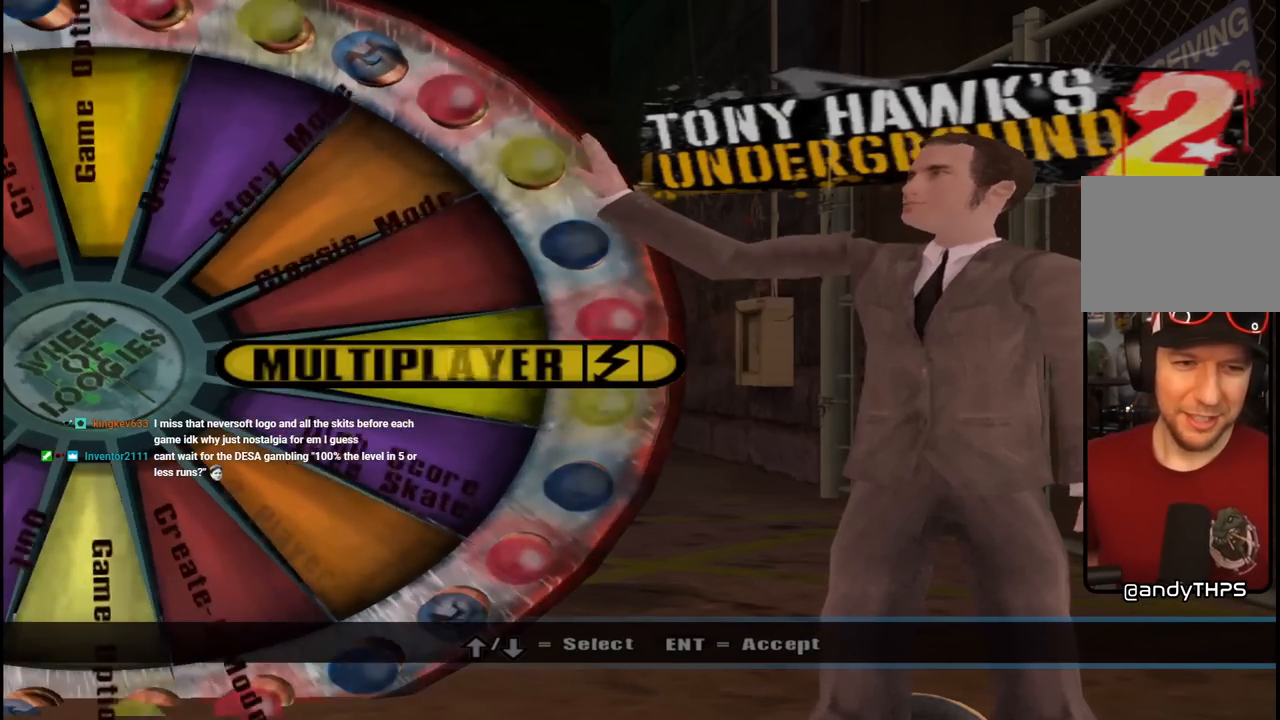
{"buttons": [], "left_stick": "center", "right_stick": "center", "events": [[117, "DPAD_DOWN", "up"], [250, "DPAD_DOWN", "down"], [383, "DPAD_DOWN", "up"]]}
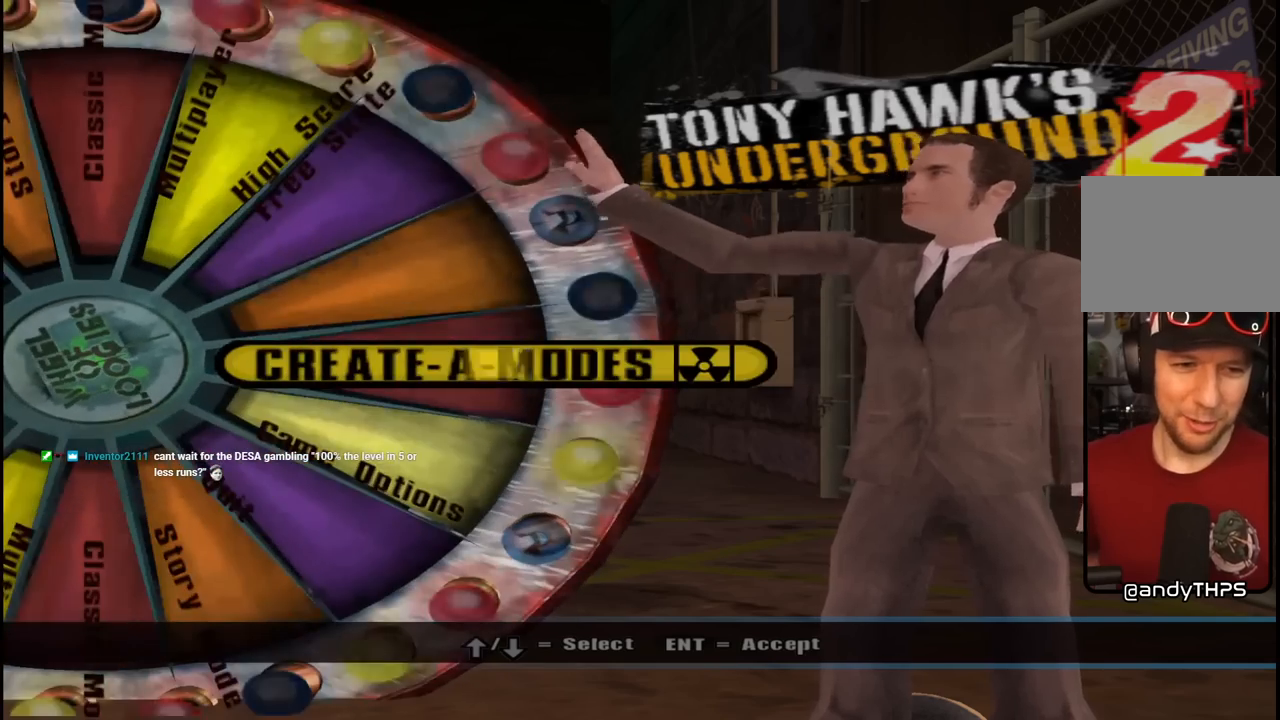
{"buttons": [], "left_stick": "center", "right_stick": "center", "events": [[233, "DPAD_DOWN", "down"], [333, "DPAD_DOWN", "up"]]}